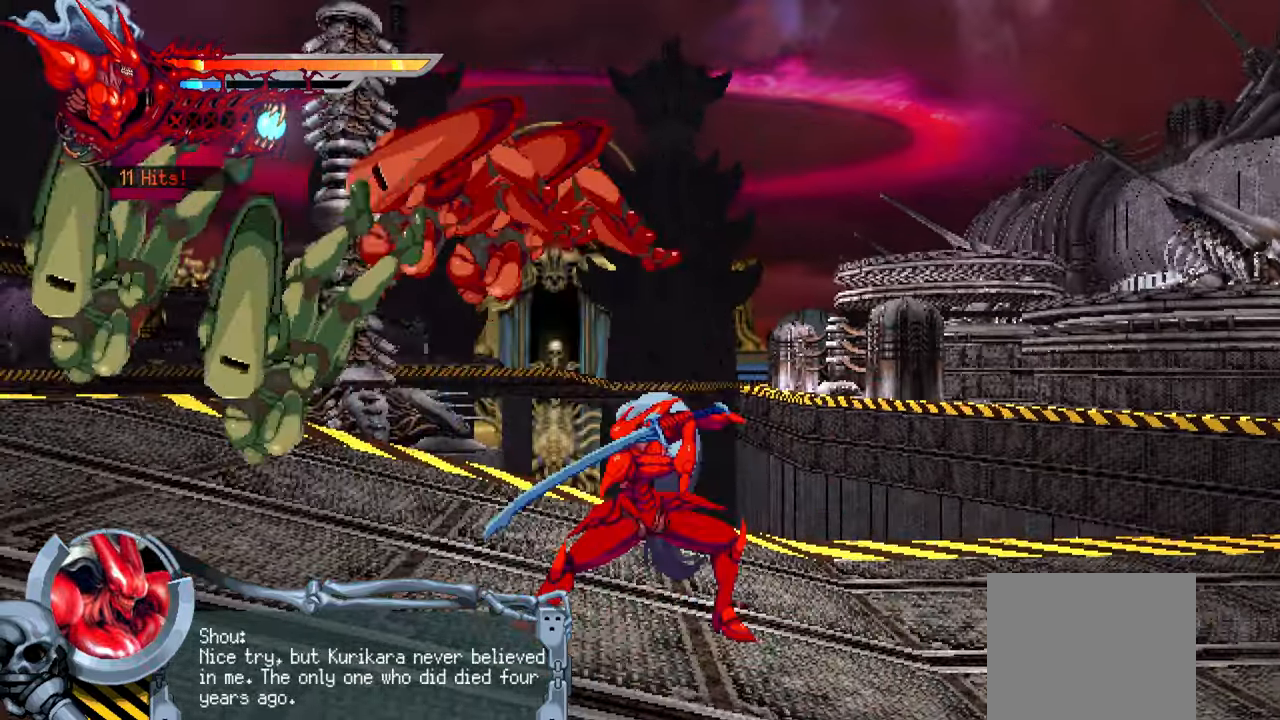
Gameplay with a controller (PlayStation layout); each line is a JSON object with the inputs held at the frame after it. "events" lists button and stick changes between this image and that frame as [ms after this image, input, new state], when the widget could be followed in between.
{"buttons": ["SQUARE", "DPAD_LEFT"], "left_stick": "center", "right_stick": "down-right", "events": [[17, "SQUARE", "down"], [67, "DPAD_LEFT", "down"], [84, "SQUARE", "up"], [300, "SQUARE", "down"], [384, "SQUARE", "up"], [467, "SQUARE", "down"]]}
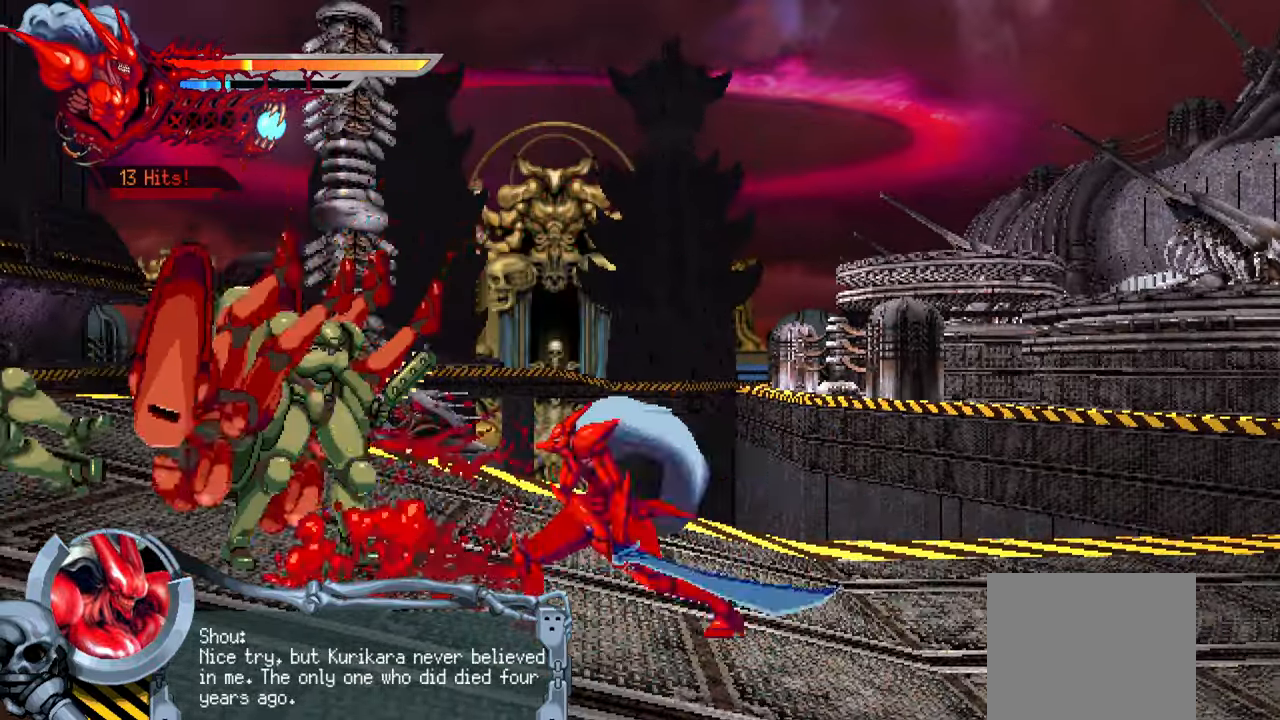
{"buttons": ["DPAD_LEFT"], "left_stick": "center", "right_stick": "down-right", "events": [[17, "SQUARE", "up"], [117, "SQUARE", "down"], [184, "SQUARE", "up"], [250, "SQUARE", "down"], [300, "L1", "down"], [317, "SQUARE", "up"], [383, "L1", "up"]]}
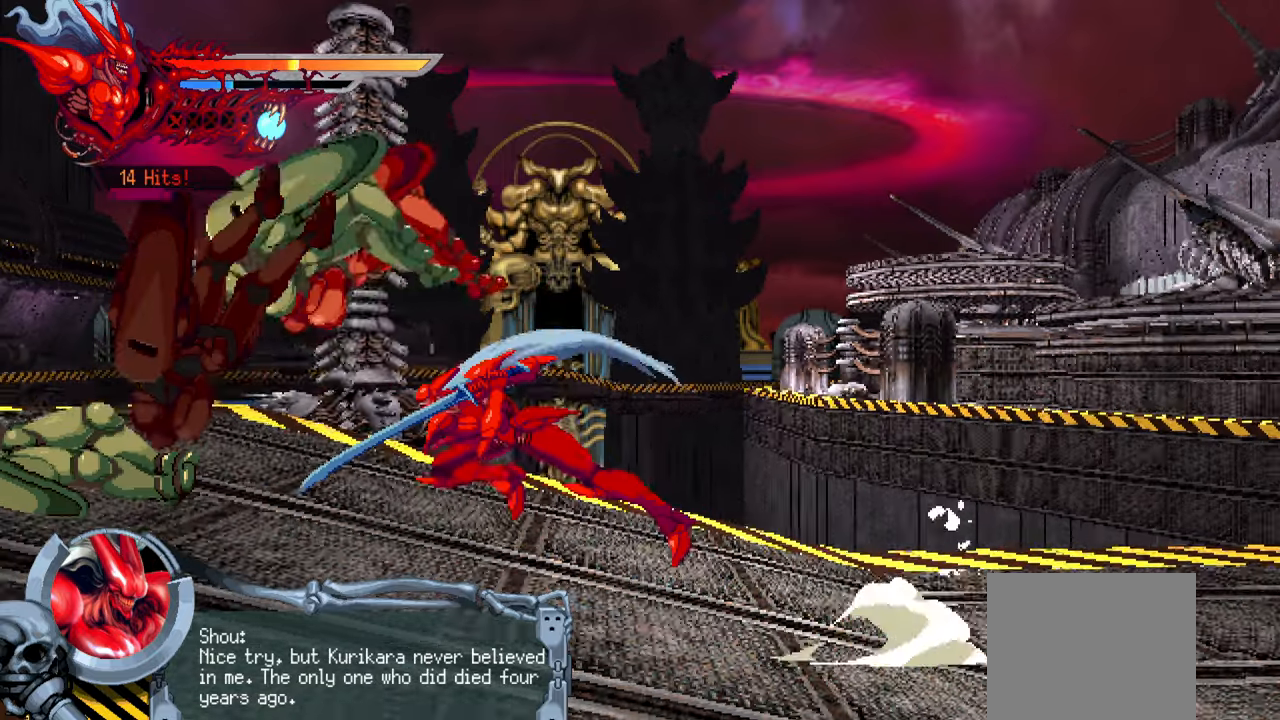
{"buttons": ["DPAD_LEFT"], "left_stick": "center", "right_stick": "right", "events": [[50, "SQUARE", "down"], [66, "right_stick", "right"], [150, "SQUARE", "up"], [233, "SQUARE", "down"], [300, "SQUARE", "up"], [316, "right_stick", "down-right"], [366, "SQUARE", "down"], [450, "SQUARE", "up"], [483, "right_stick", "right"]]}
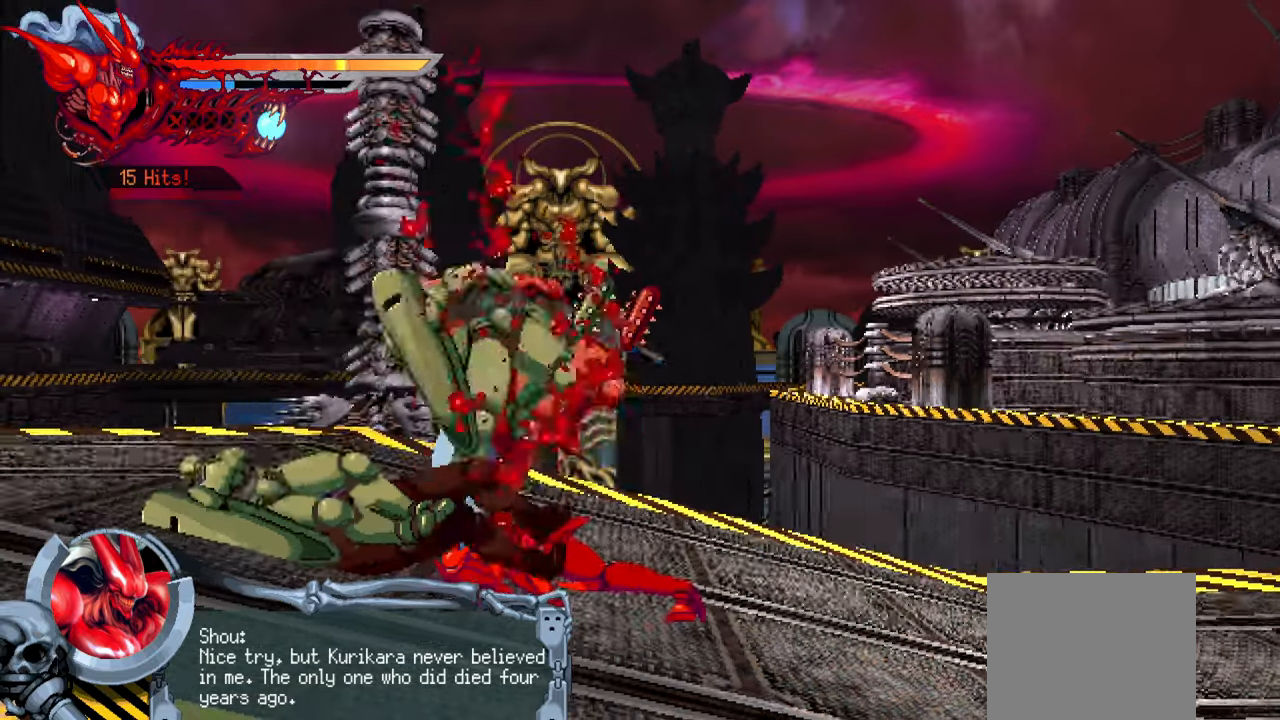
{"buttons": ["SQUARE", "DPAD_LEFT"], "left_stick": "center", "right_stick": "right", "events": [[166, "SQUARE", "down"], [250, "SQUARE", "up"], [350, "SQUARE", "down"], [400, "SQUARE", "up"], [483, "SQUARE", "down"]]}
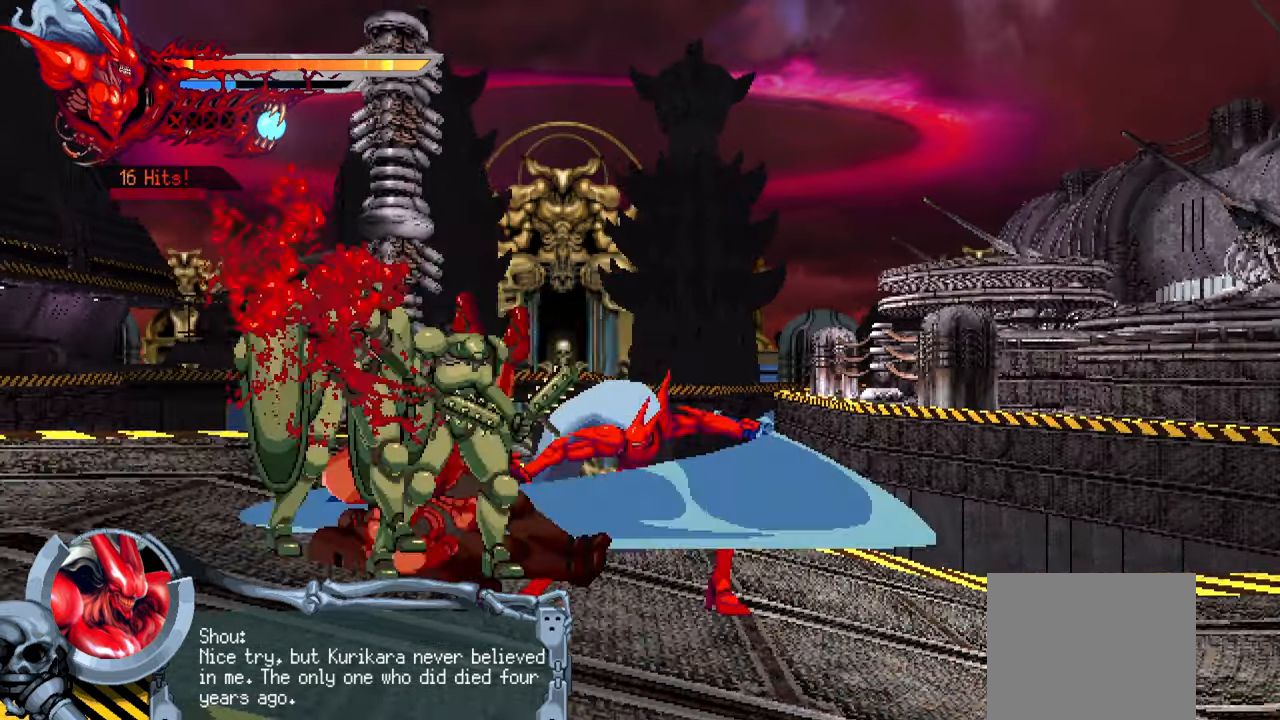
{"buttons": ["DPAD_LEFT"], "left_stick": "center", "right_stick": "right", "events": [[83, "SQUARE", "up"], [133, "SQUARE", "down"], [233, "SQUARE", "up"], [283, "SQUARE", "down"], [400, "SQUARE", "up"]]}
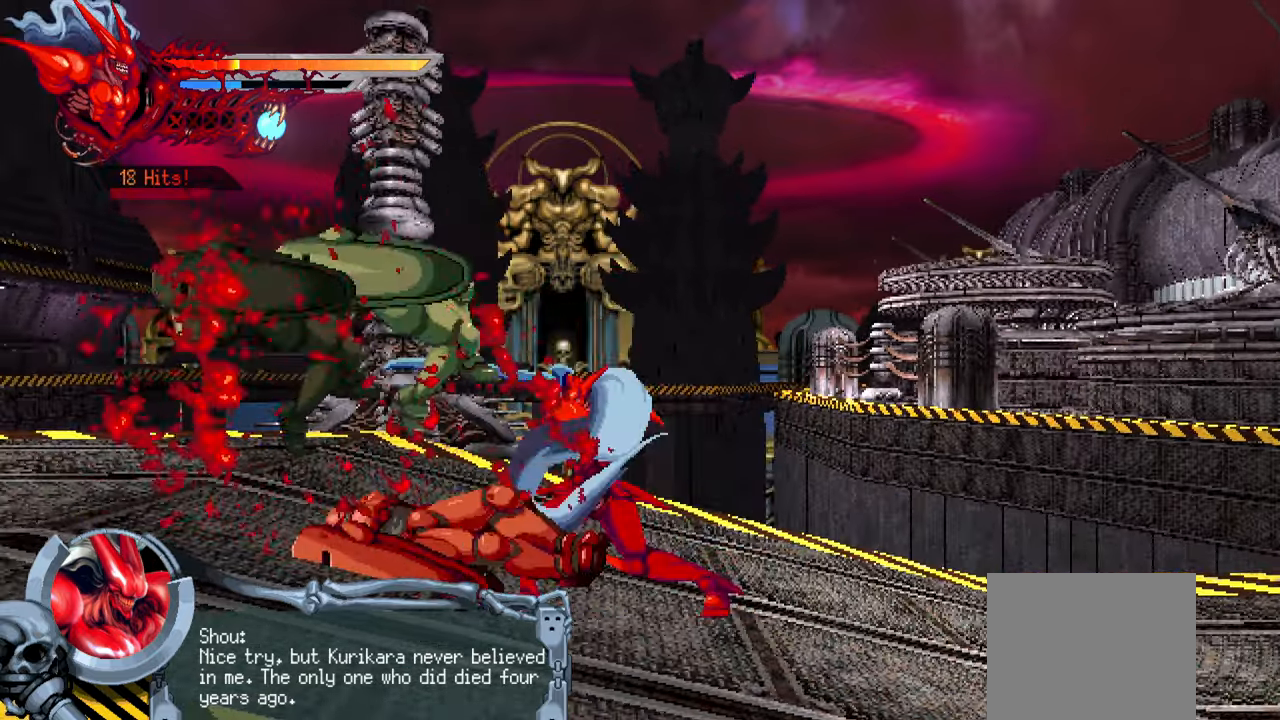
{"buttons": ["SQUARE", "DPAD_LEFT"], "left_stick": "center", "right_stick": "right", "events": [[250, "SQUARE", "down"], [350, "SQUARE", "up"], [433, "SQUARE", "down"]]}
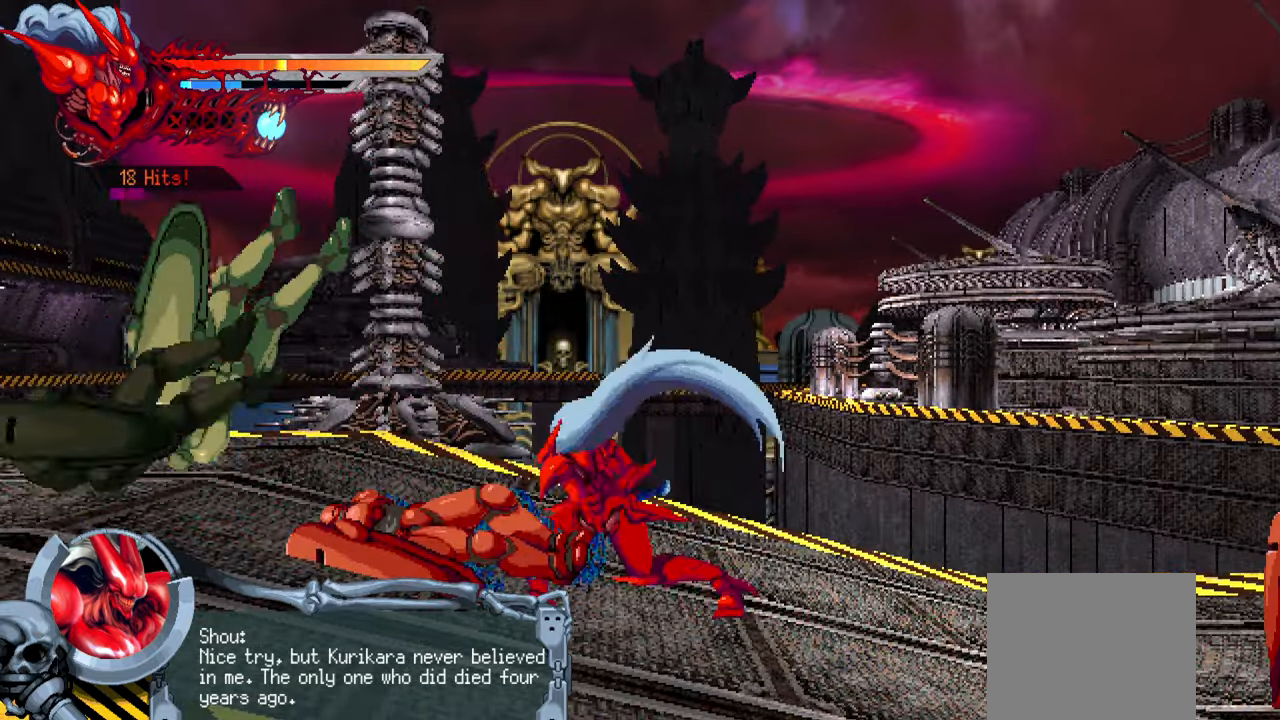
{"buttons": ["SQUARE", "DPAD_LEFT"], "left_stick": "center", "right_stick": "right", "events": [[16, "SQUARE", "up"], [100, "SQUARE", "down"], [166, "SQUARE", "up"], [250, "SQUARE", "down"], [333, "SQUARE", "up"], [500, "SQUARE", "down"]]}
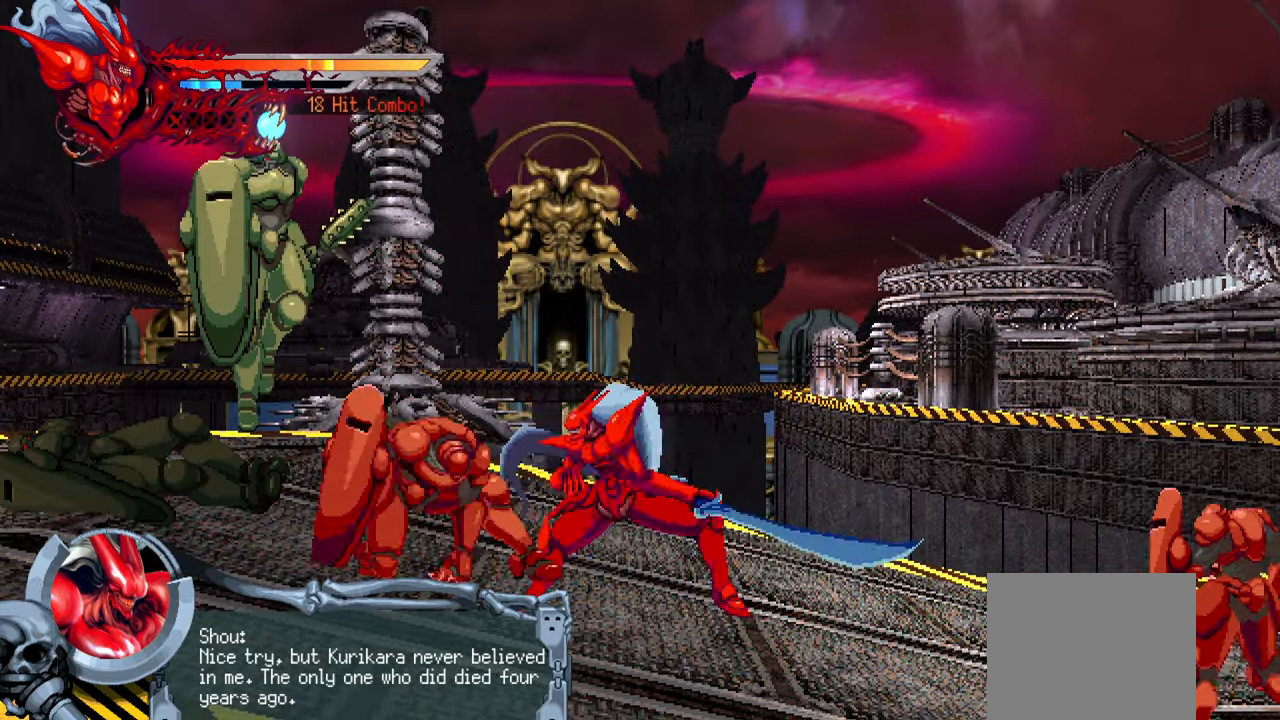
{"buttons": ["DPAD_LEFT"], "left_stick": "center", "right_stick": "down-right", "events": [[100, "SQUARE", "up"], [150, "right_stick", "down-right"], [216, "TRIANGLE", "down"], [333, "TRIANGLE", "up"], [416, "TRIANGLE", "down"], [483, "TRIANGLE", "up"]]}
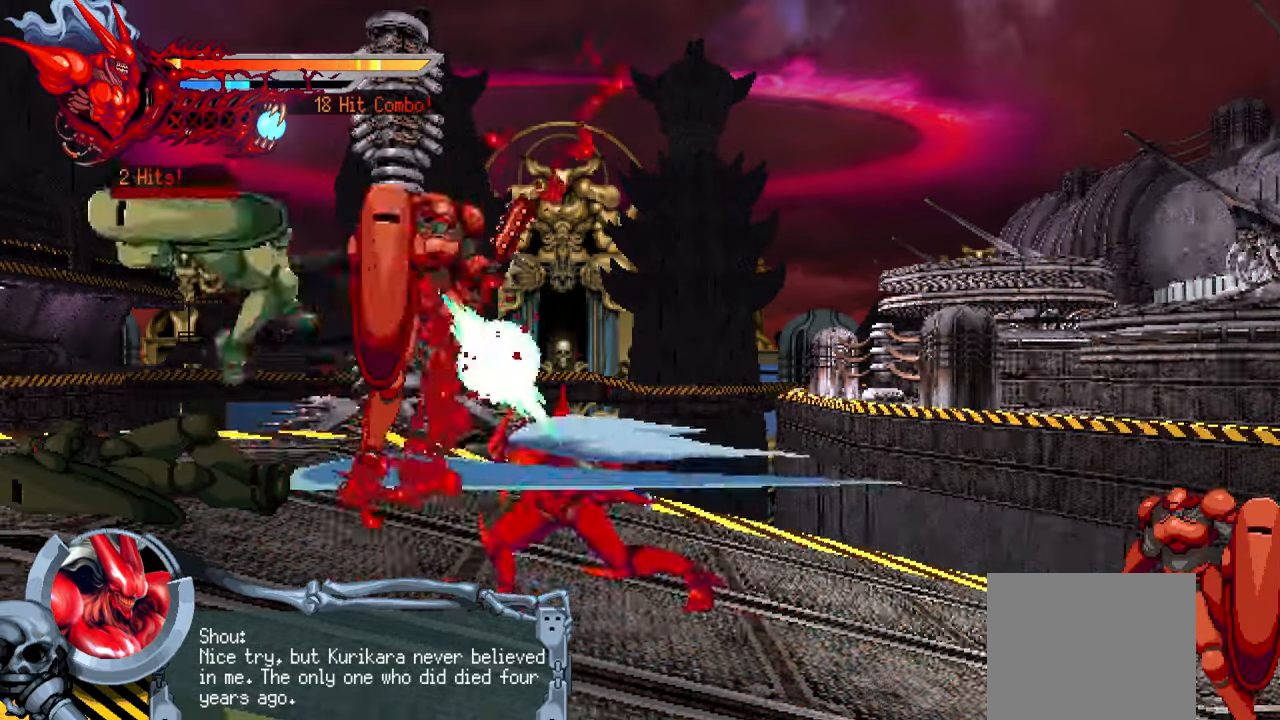
{"buttons": ["L1", "DPAD_LEFT"], "left_stick": "center", "right_stick": "down-right", "events": [[50, "TRIANGLE", "down"], [50, "right_stick", "right"], [133, "TRIANGLE", "up"], [183, "TRIANGLE", "down"], [266, "TRIANGLE", "up"], [333, "TRIANGLE", "down"], [400, "right_stick", "down-right"], [416, "TRIANGLE", "up"], [483, "L1", "down"]]}
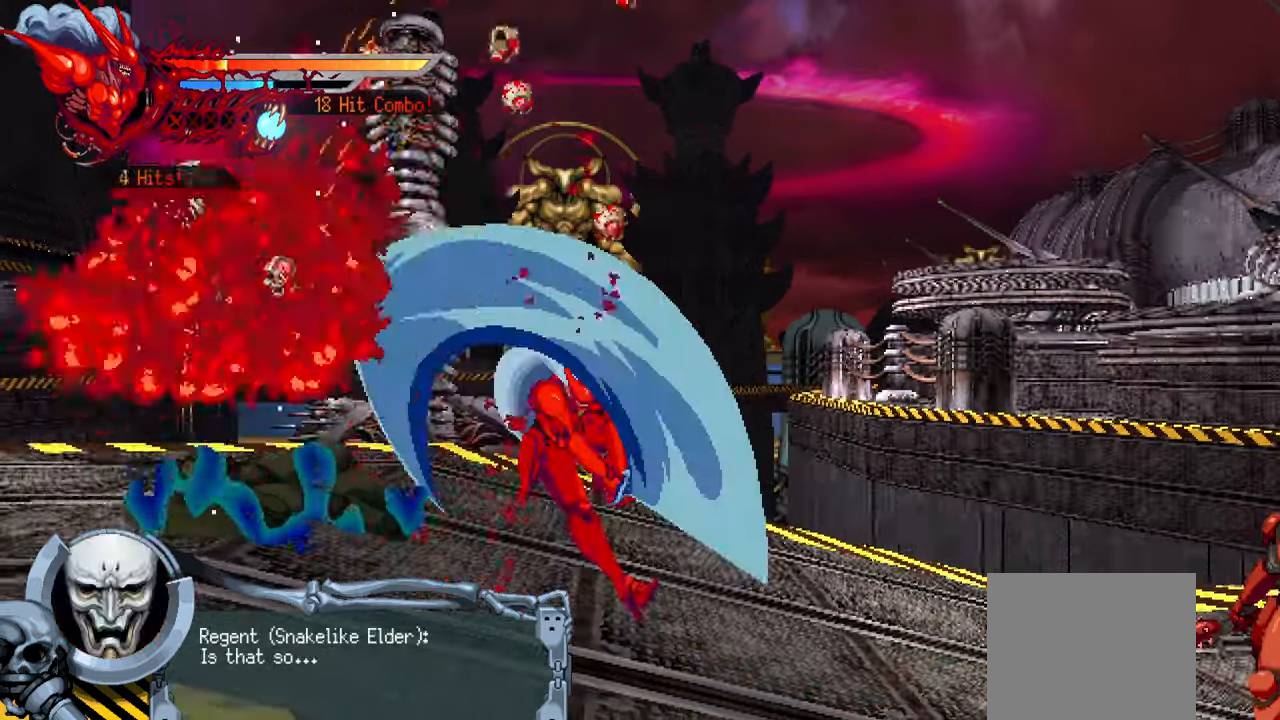
{"buttons": ["L1", "DPAD_RIGHT"], "left_stick": "center", "right_stick": "right", "events": [[150, "L1", "up"], [383, "DPAD_LEFT", "up"], [483, "DPAD_RIGHT", "down"], [483, "L1", "down"], [500, "right_stick", "right"]]}
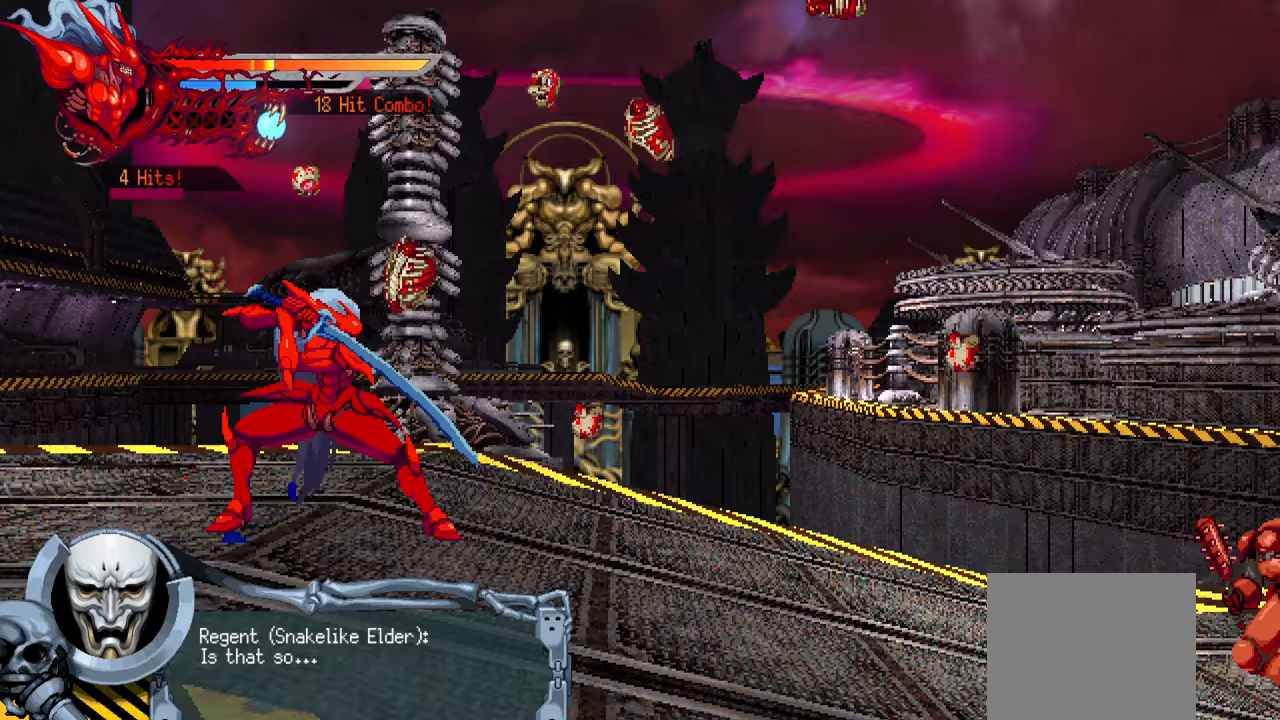
{"buttons": ["DPAD_RIGHT"], "left_stick": "center", "right_stick": "right", "events": [[367, "L1", "up"], [367, "SQUARE", "down"], [483, "SQUARE", "up"]]}
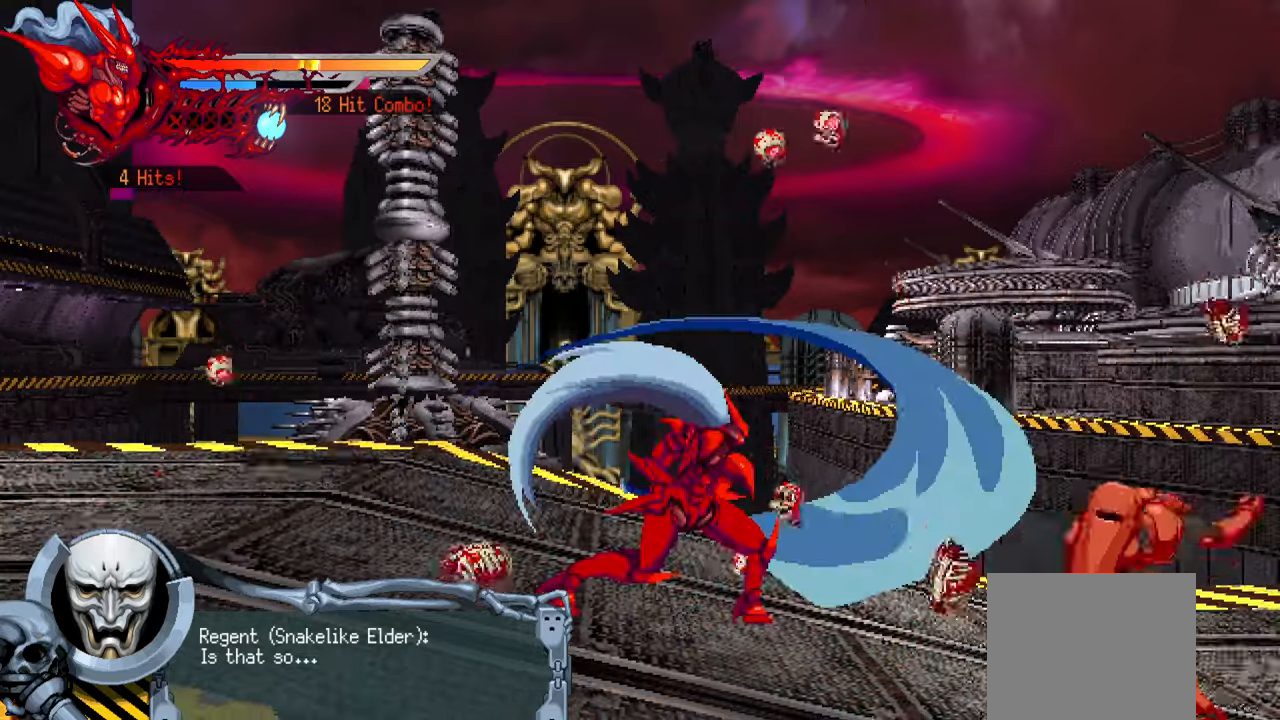
{"buttons": ["L1", "DPAD_RIGHT"], "left_stick": "center", "right_stick": "right", "events": [[50, "SQUARE", "down"], [133, "SQUARE", "up"], [217, "SQUARE", "down"], [267, "SQUARE", "up"], [367, "L1", "down"]]}
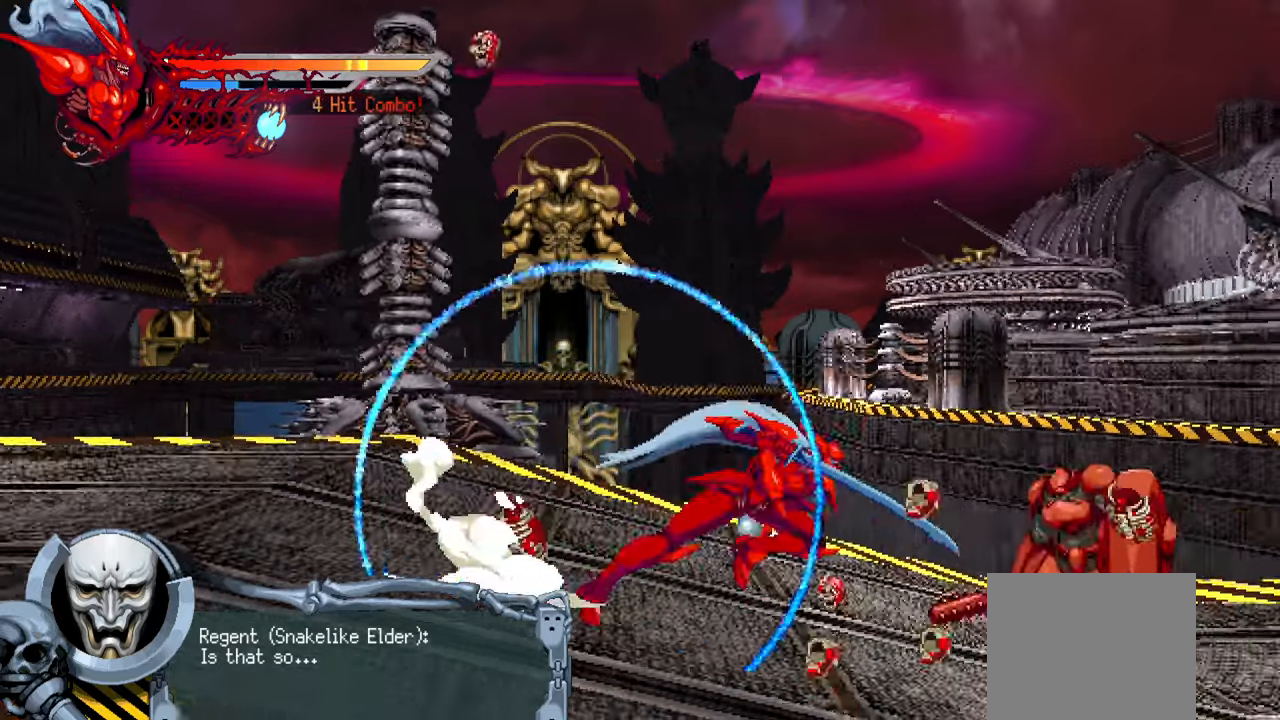
{"buttons": ["SQUARE", "DPAD_RIGHT"], "left_stick": "center", "right_stick": "right", "events": [[83, "L1", "up"], [150, "SQUARE", "down"], [267, "SQUARE", "up"], [267, "right_stick", "up-right"], [350, "SQUARE", "down"], [367, "right_stick", "right"], [417, "SQUARE", "up"], [500, "SQUARE", "down"]]}
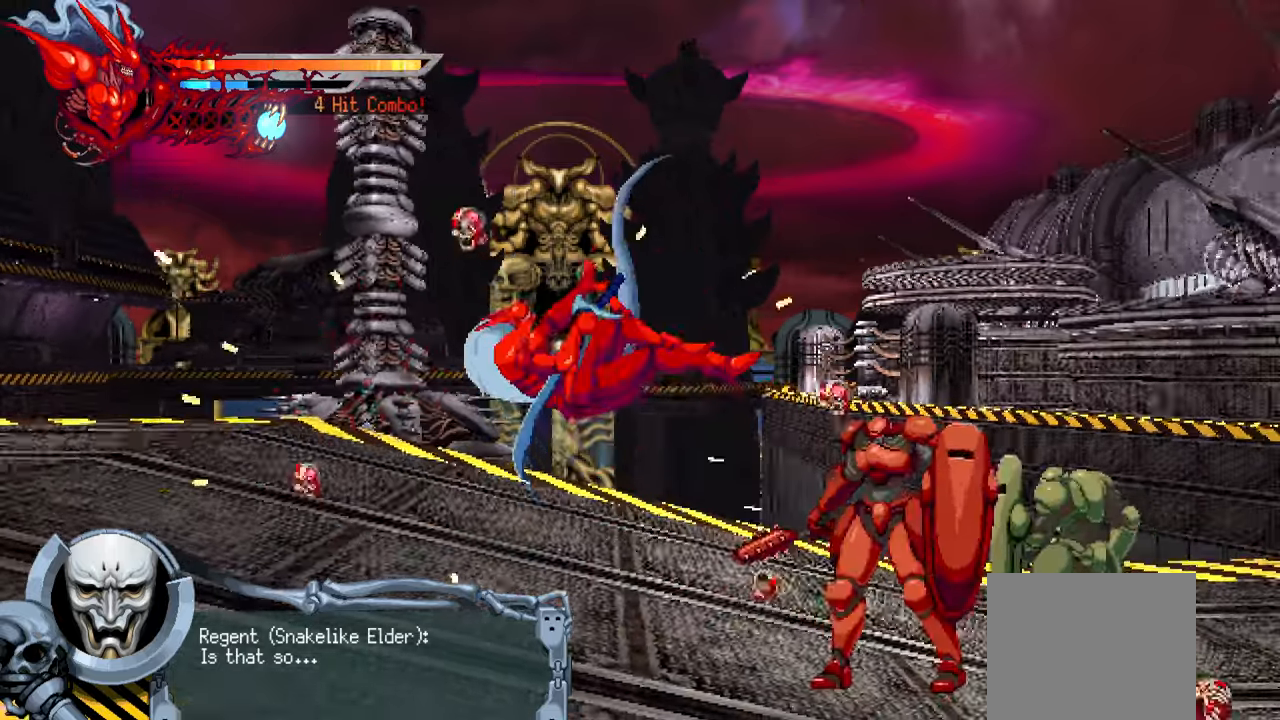
{"buttons": ["DPAD_RIGHT"], "left_stick": "center", "right_stick": "right", "events": [[67, "SQUARE", "up"], [383, "CROSS", "down"], [483, "CROSS", "up"]]}
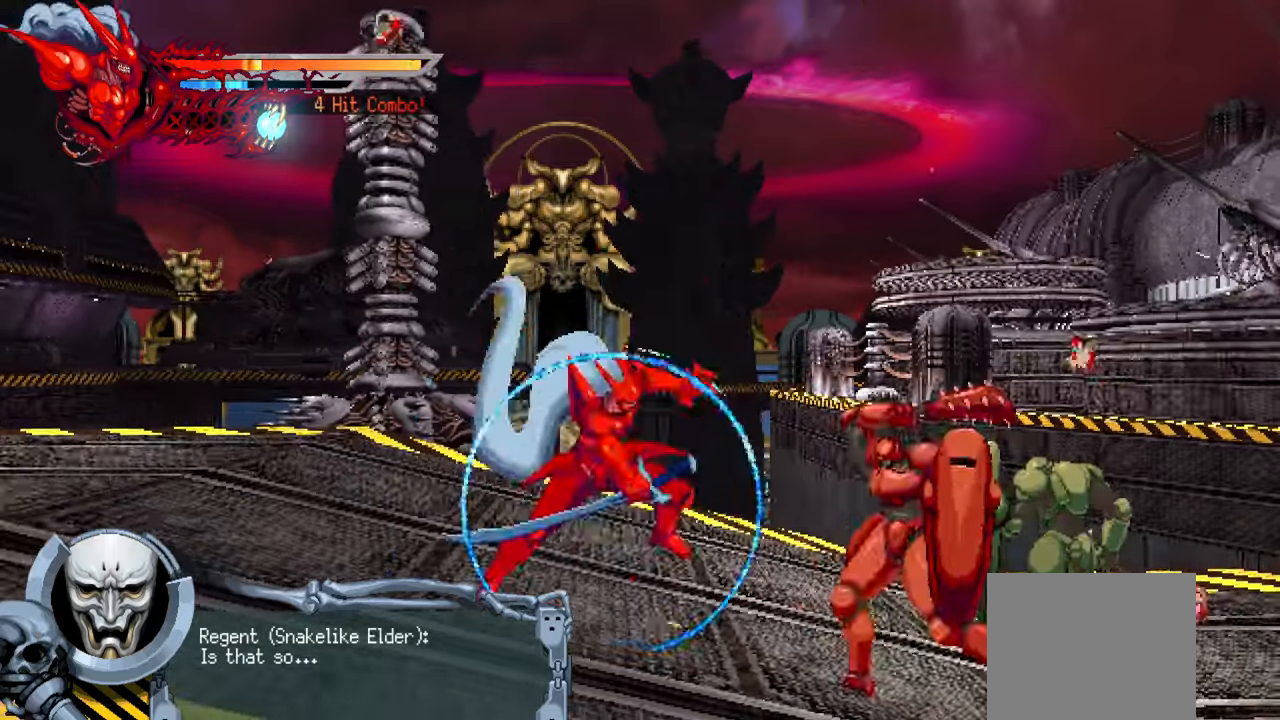
{"buttons": ["DPAD_RIGHT"], "left_stick": "center", "right_stick": "right", "events": []}
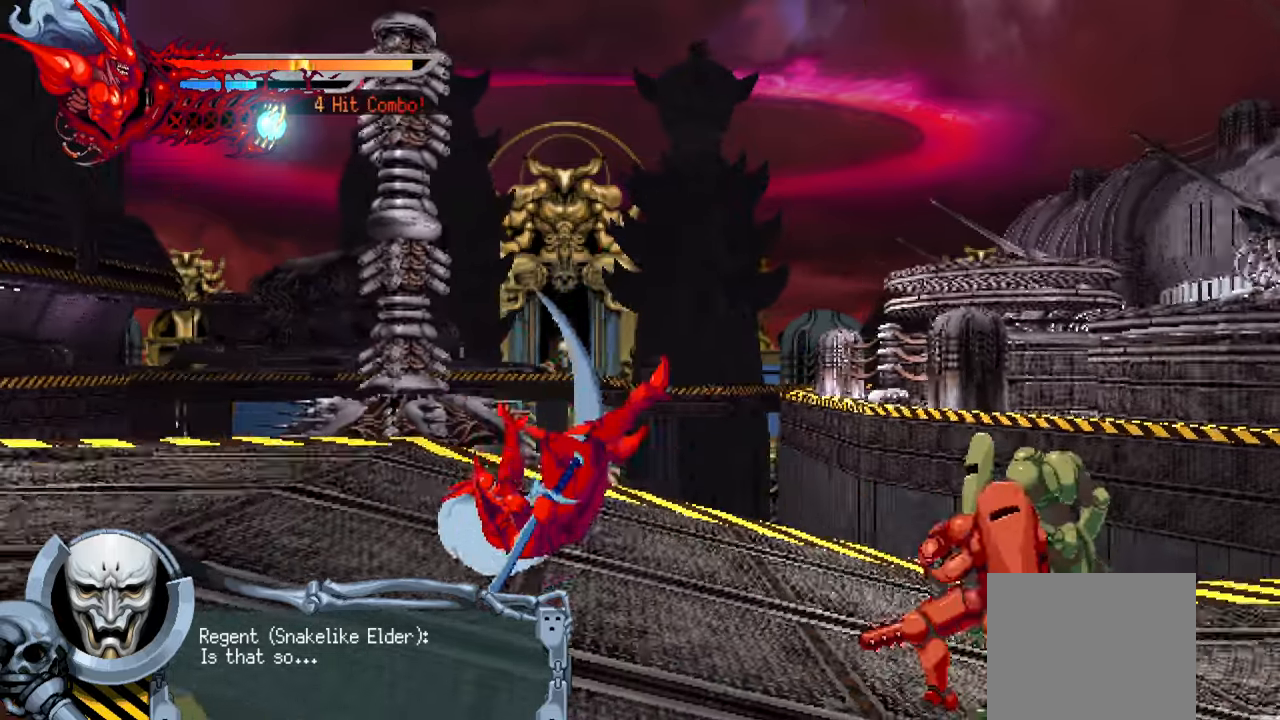
{"buttons": ["DPAD_RIGHT"], "left_stick": "center", "right_stick": "right", "events": [[217, "CROSS", "down"], [317, "CROSS", "up"]]}
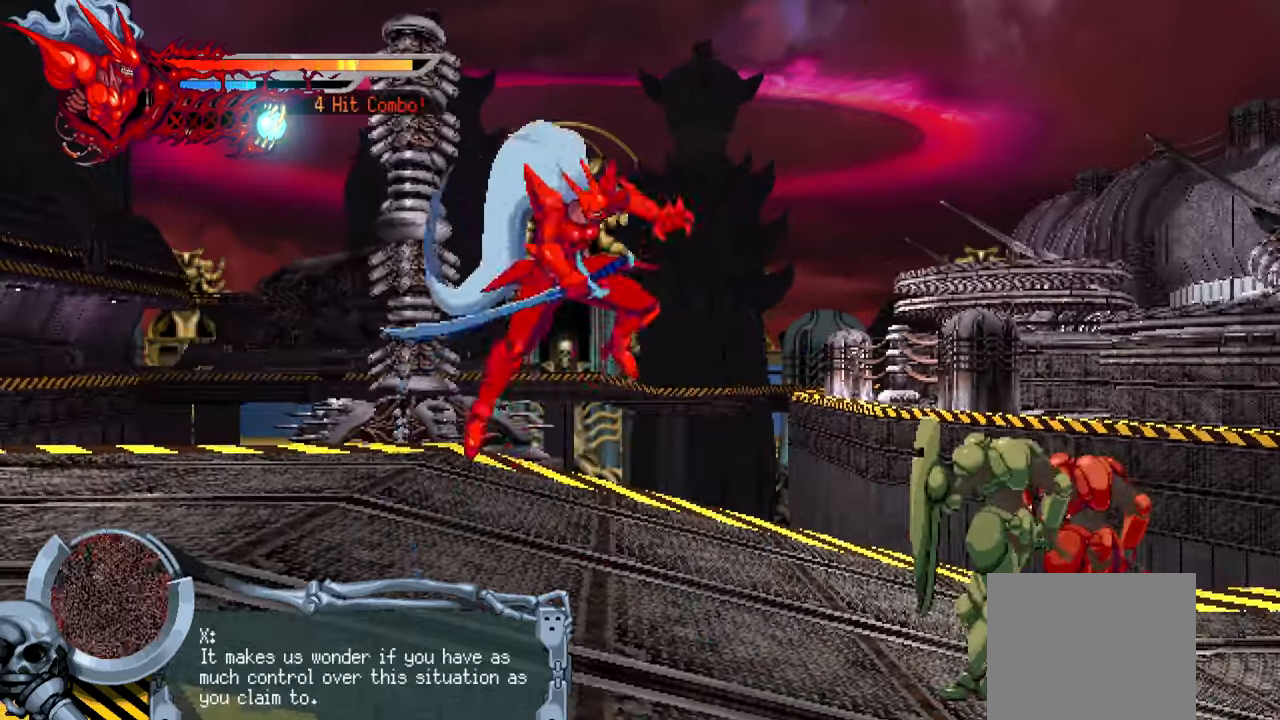
{"buttons": ["SQUARE", "DPAD_RIGHT"], "left_stick": "center", "right_stick": "right", "events": [[333, "SQUARE", "down"], [333, "right_stick", "center"], [383, "right_stick", "right"], [417, "SQUARE", "up"], [500, "SQUARE", "down"]]}
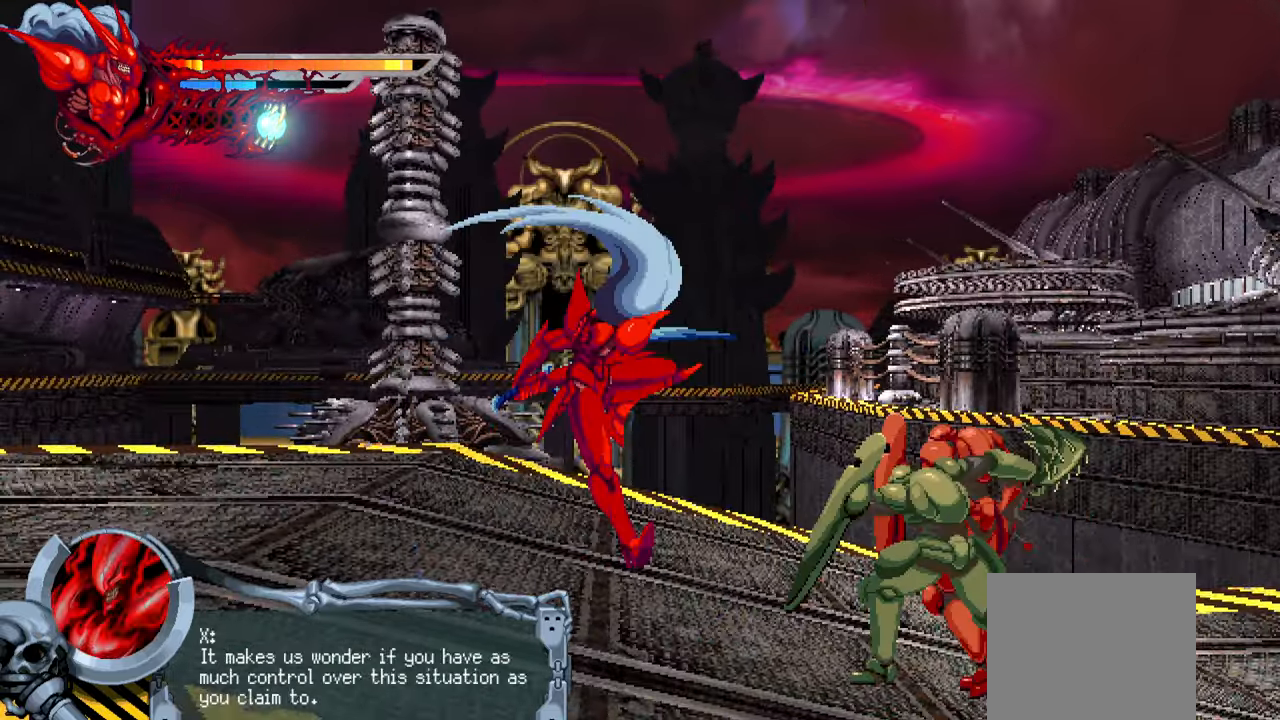
{"buttons": ["SQUARE", "DPAD_RIGHT"], "left_stick": "center", "right_stick": "right", "events": [[83, "SQUARE", "up"], [167, "SQUARE", "down"], [233, "SQUARE", "up"], [317, "SQUARE", "down"], [383, "SQUARE", "up"], [467, "SQUARE", "down"]]}
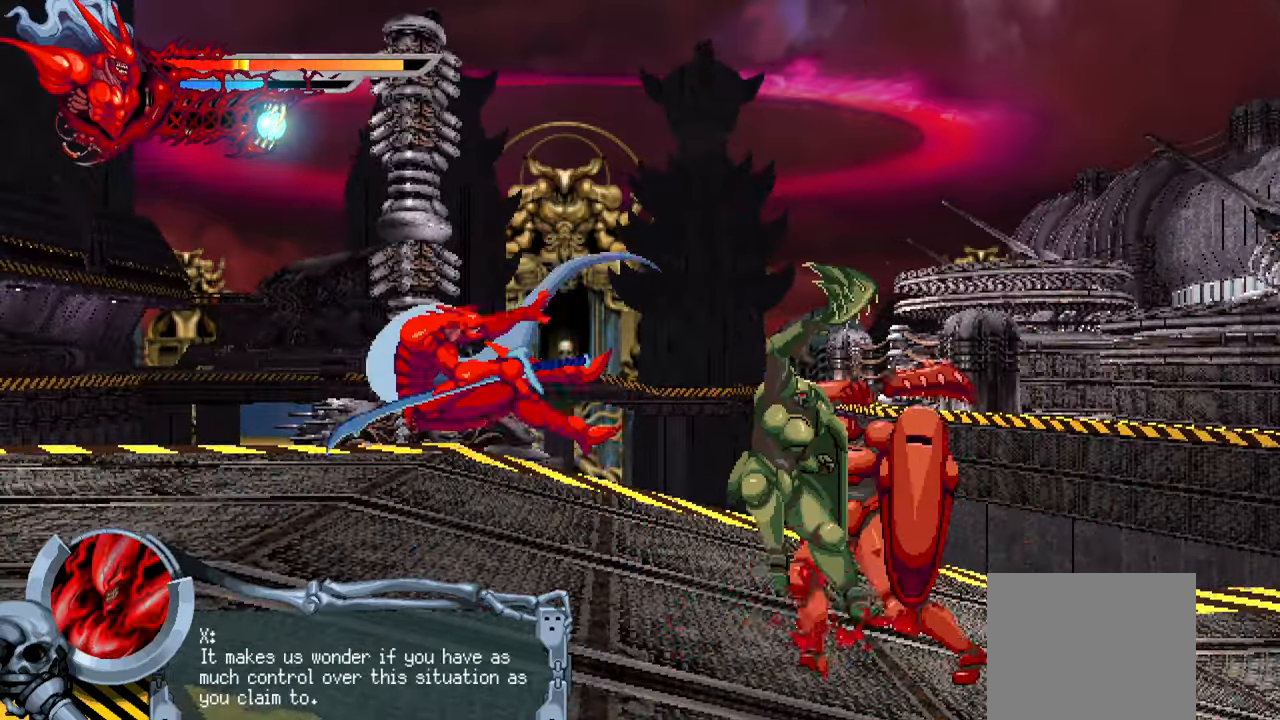
{"buttons": ["CROSS", "DPAD_RIGHT"], "left_stick": "center", "right_stick": "center", "events": [[17, "SQUARE", "up"], [117, "SQUARE", "down"], [167, "right_stick", "center"], [184, "SQUARE", "up"], [484, "CROSS", "down"]]}
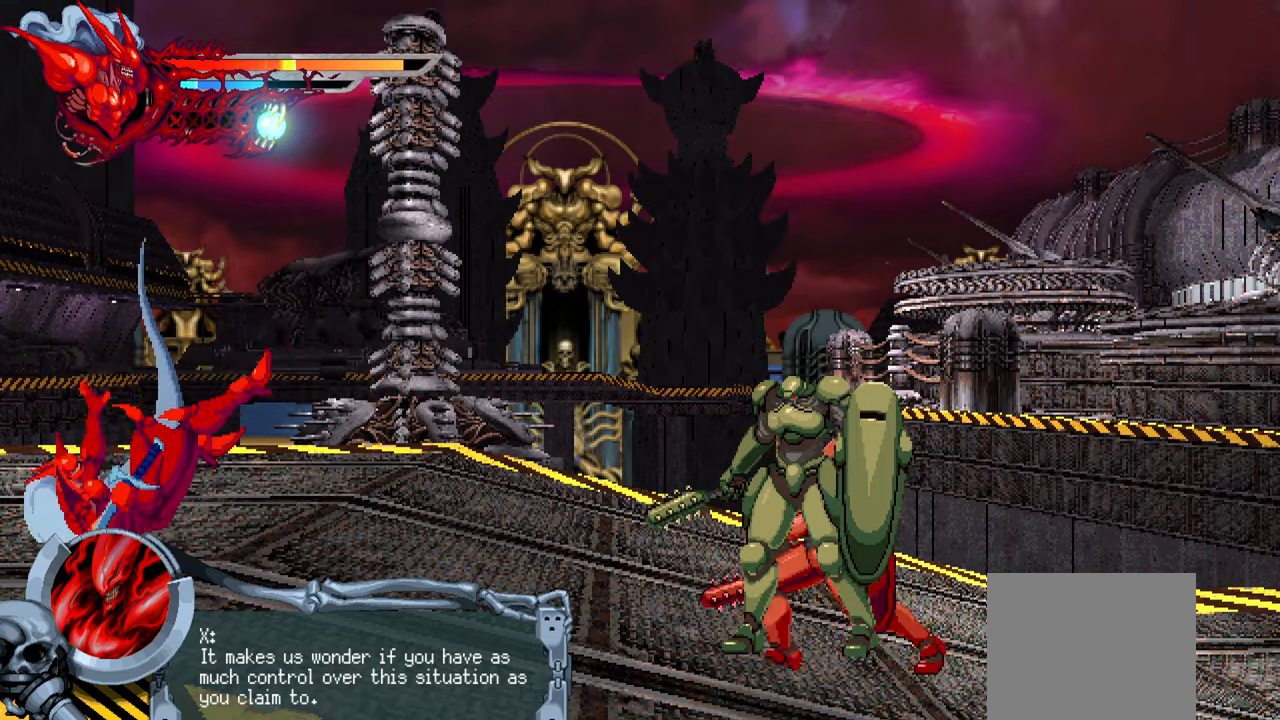
{"buttons": ["DPAD_RIGHT"], "left_stick": "center", "right_stick": "center", "events": [[100, "CROSS", "up"]]}
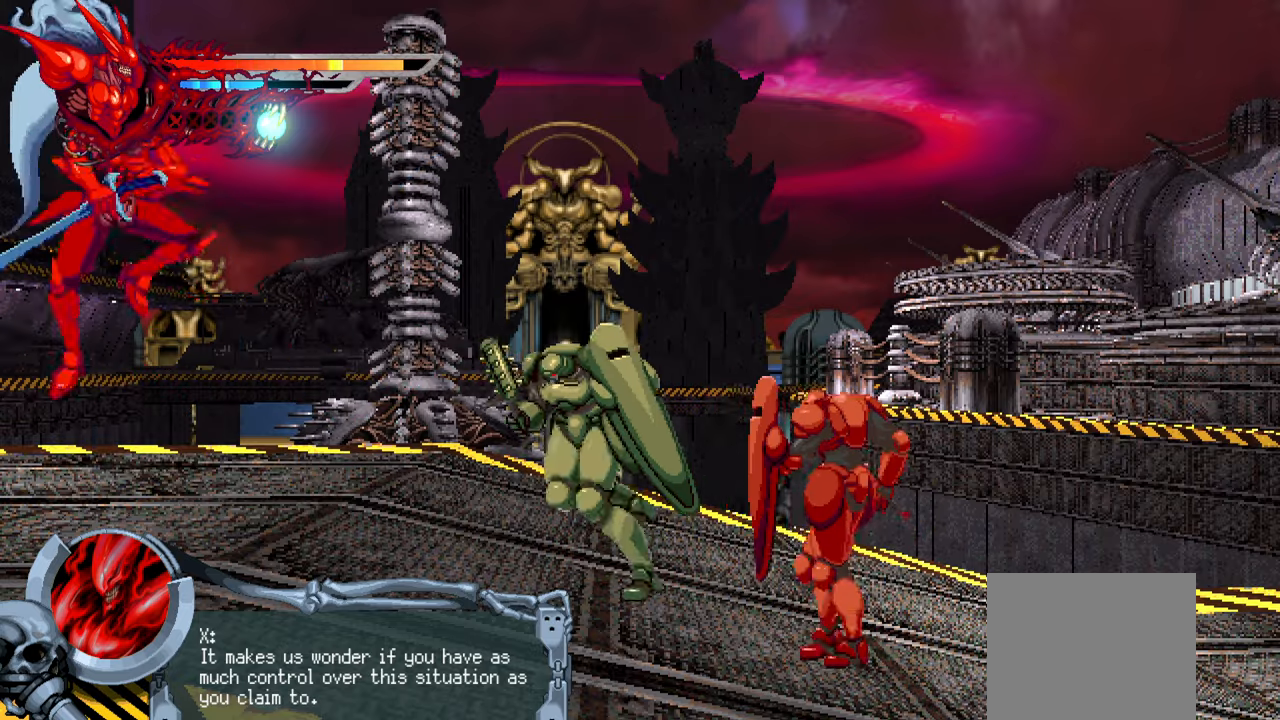
{"buttons": ["SQUARE", "DPAD_RIGHT"], "left_stick": "center", "right_stick": "center", "events": [[267, "SQUARE", "down"], [384, "SQUARE", "up"], [467, "SQUARE", "down"]]}
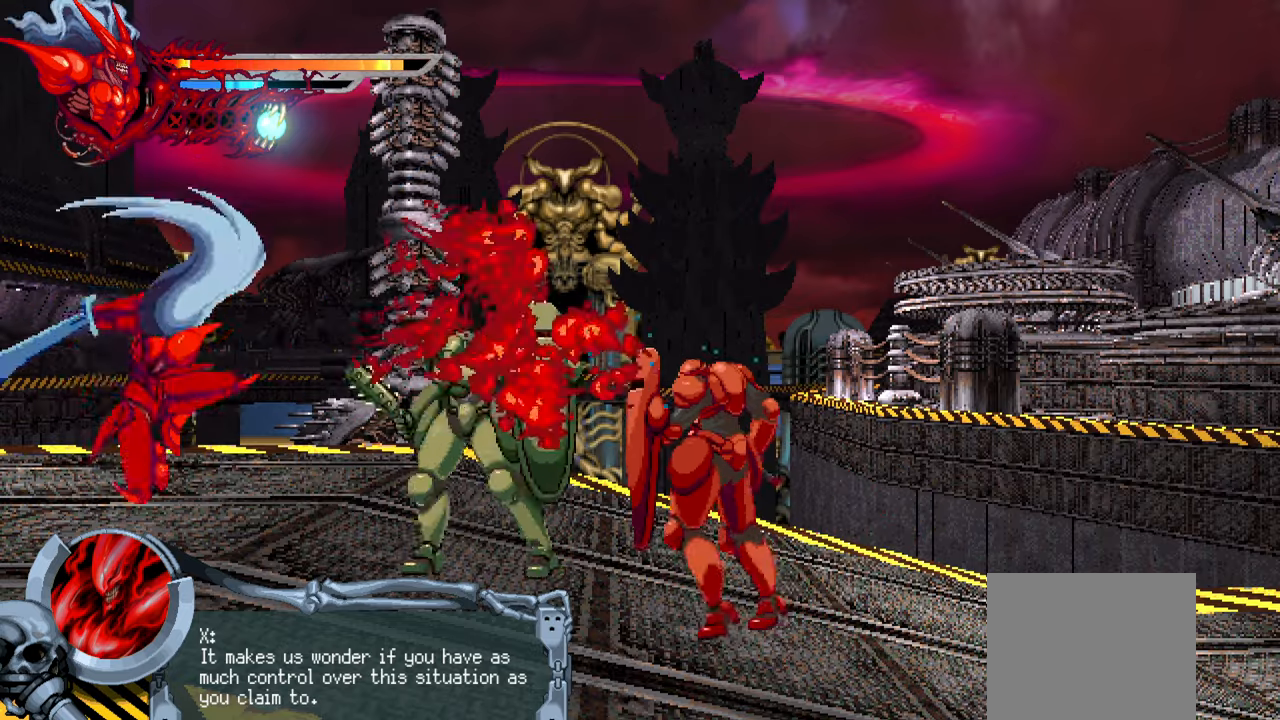
{"buttons": ["DPAD_RIGHT"], "left_stick": "center", "right_stick": "center", "events": [[34, "SQUARE", "up"], [117, "SQUARE", "down"], [167, "SQUARE", "up"], [234, "SQUARE", "down"], [350, "L1", "down"], [350, "SQUARE", "up"], [500, "L1", "up"]]}
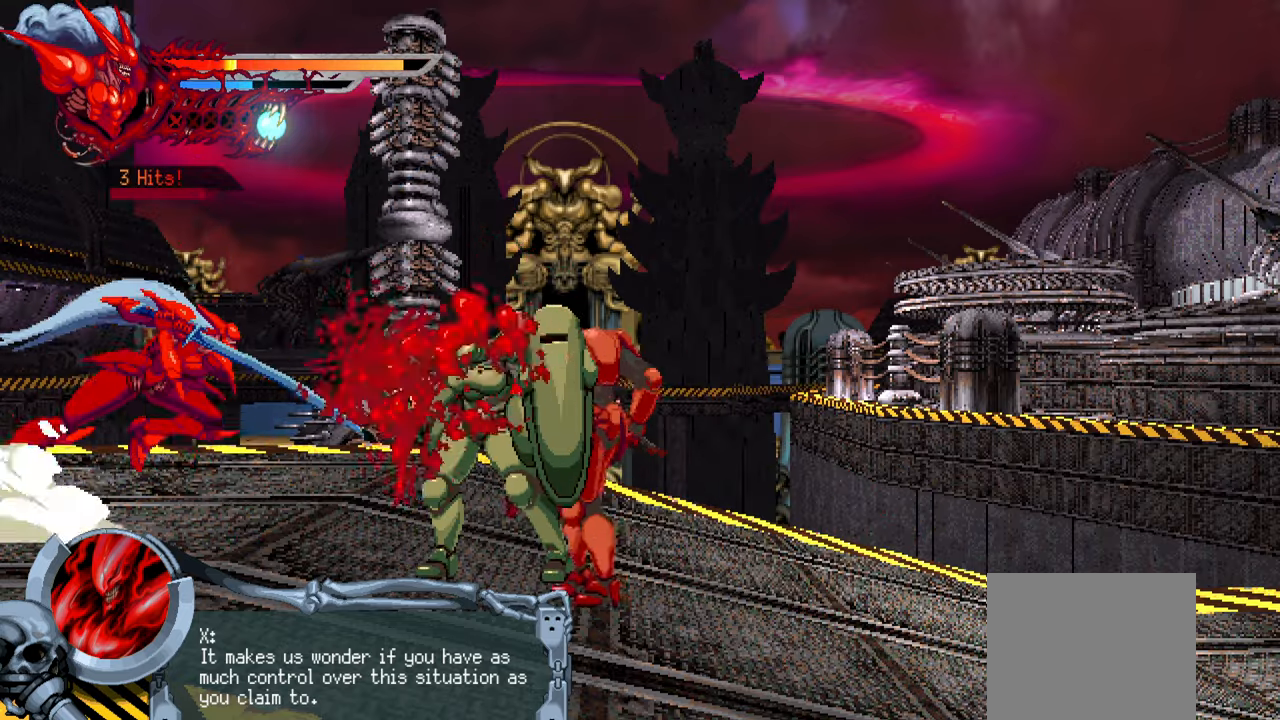
{"buttons": ["TRIANGLE", "DPAD_RIGHT"], "left_stick": "center", "right_stick": "center", "events": [[134, "SQUARE", "down"], [234, "SQUARE", "up"], [317, "SQUARE", "down"], [350, "SQUARE", "up"], [450, "TRIANGLE", "down"]]}
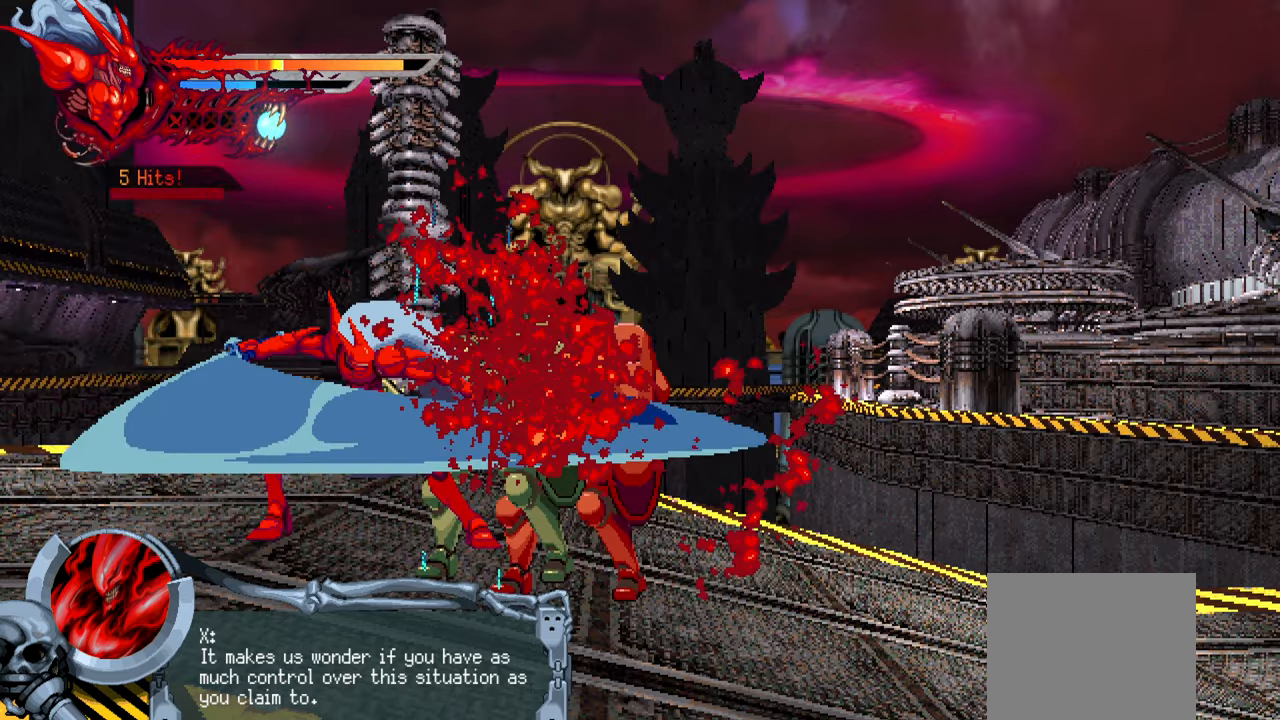
{"buttons": ["DPAD_RIGHT"], "left_stick": "center", "right_stick": "center", "events": [[34, "TRIANGLE", "up"], [117, "TRIANGLE", "down"], [167, "TRIANGLE", "up"], [250, "TRIANGLE", "down"], [317, "TRIANGLE", "up"], [400, "TRIANGLE", "down"], [484, "TRIANGLE", "up"]]}
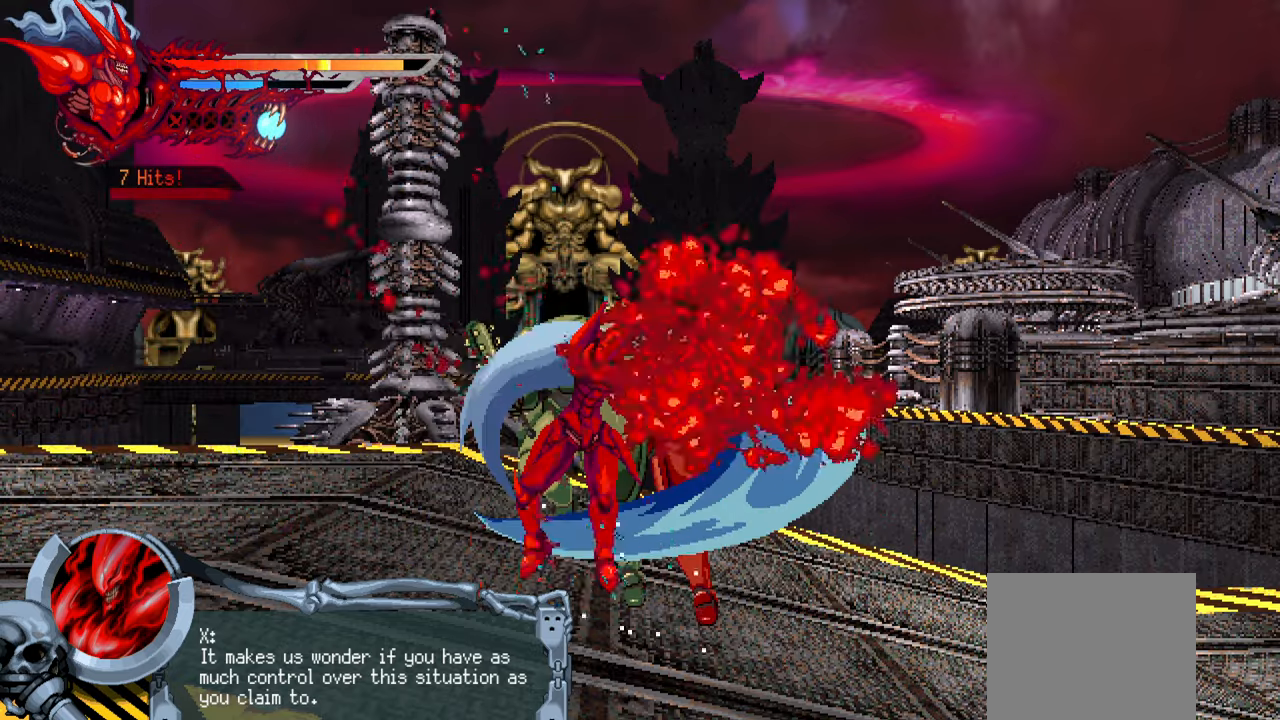
{"buttons": [], "left_stick": "center", "right_stick": "center", "events": [[167, "L1", "down"], [300, "L1", "up"], [400, "DPAD_RIGHT", "up"]]}
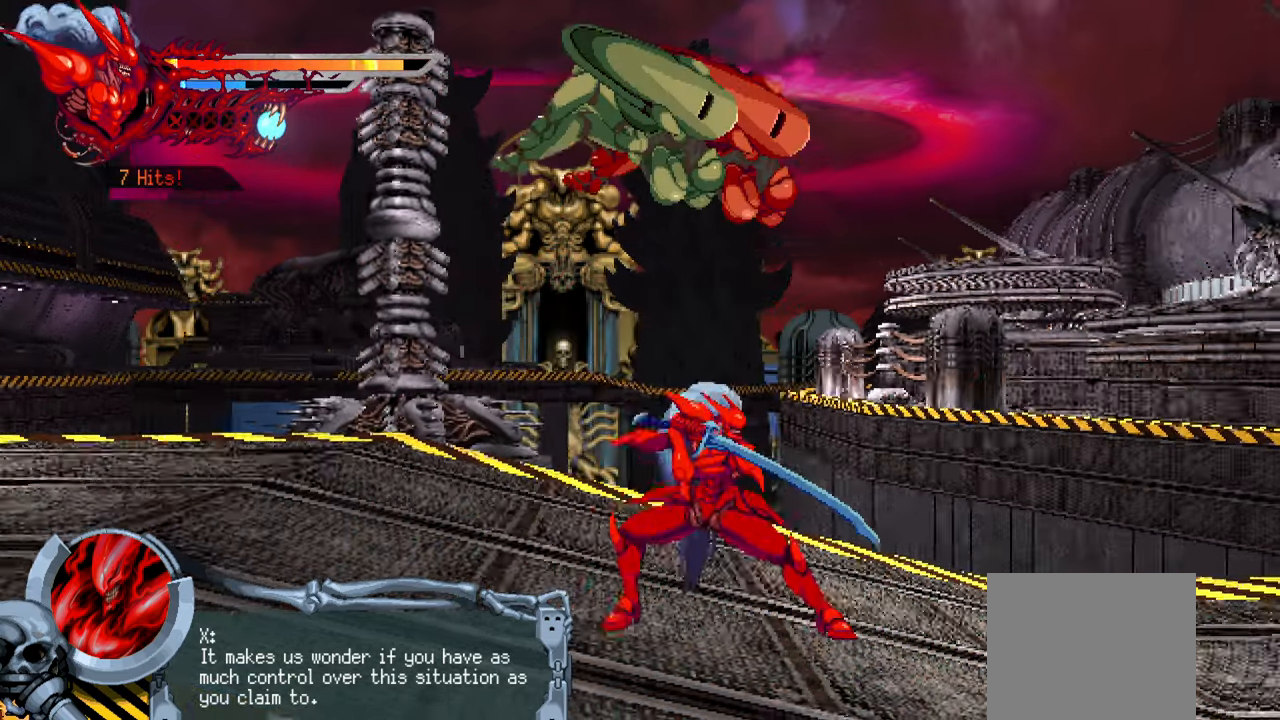
{"buttons": ["SQUARE"], "left_stick": "center", "right_stick": "center", "events": [[367, "SQUARE", "down"], [434, "SQUARE", "up"], [500, "SQUARE", "down"]]}
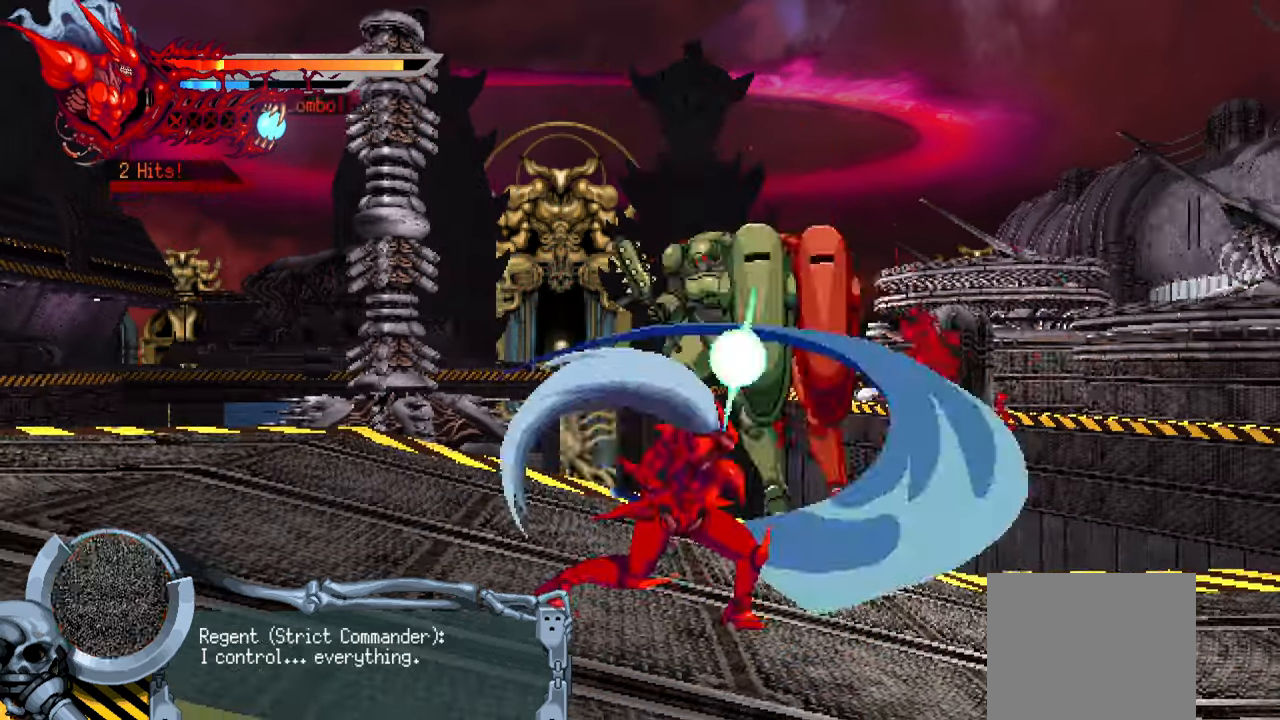
{"buttons": ["SQUARE"], "left_stick": "center", "right_stick": "center", "events": [[84, "SQUARE", "up"], [150, "SQUARE", "down"], [217, "SQUARE", "up"], [317, "SQUARE", "down"], [366, "SQUARE", "up"], [433, "SQUARE", "down"]]}
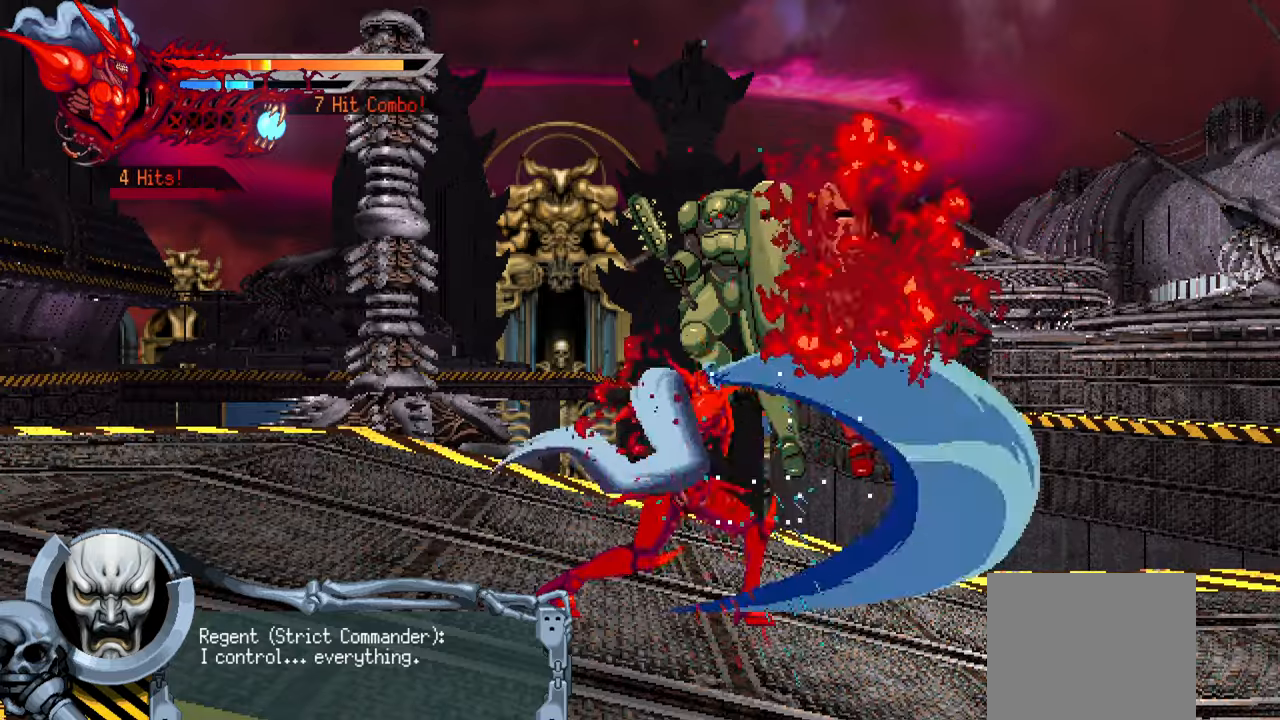
{"buttons": ["SQUARE", "DPAD_RIGHT"], "left_stick": "center", "right_stick": "center", "events": [[33, "SQUARE", "up"], [83, "DPAD_RIGHT", "down"], [450, "SQUARE", "down"]]}
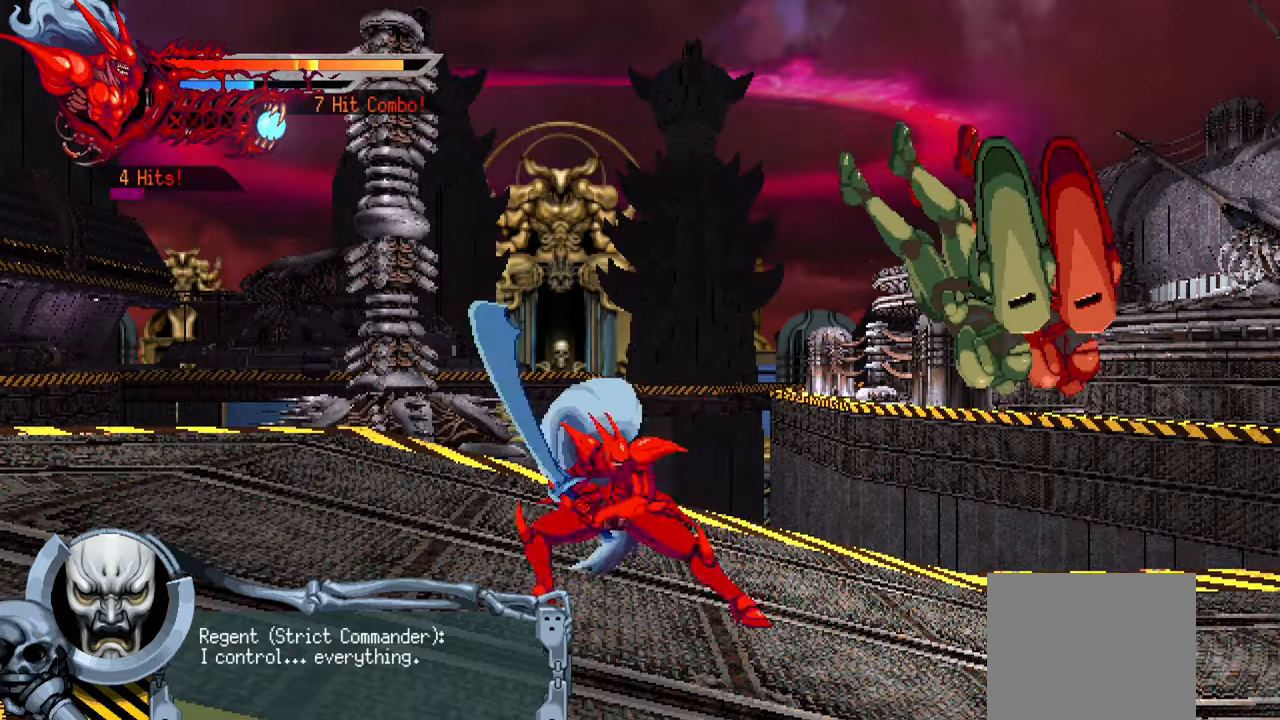
{"buttons": ["DPAD_RIGHT"], "left_stick": "center", "right_stick": "center", "events": [[50, "SQUARE", "up"], [116, "SQUARE", "down"], [166, "SQUARE", "up"], [250, "SQUARE", "down"], [333, "SQUARE", "up"], [416, "SQUARE", "down"], [466, "SQUARE", "up"]]}
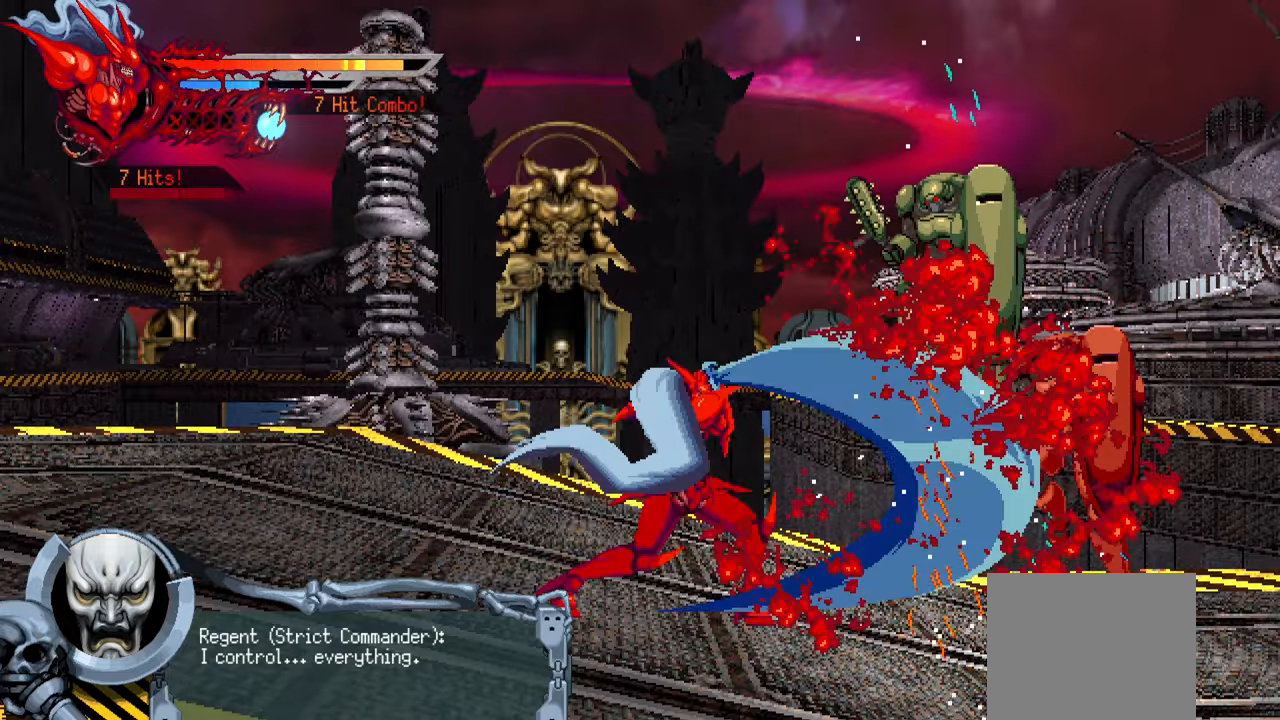
{"buttons": ["DPAD_RIGHT"], "left_stick": "center", "right_stick": "center", "events": [[33, "SQUARE", "down"], [100, "L1", "down"], [116, "SQUARE", "up"], [250, "L1", "up"]]}
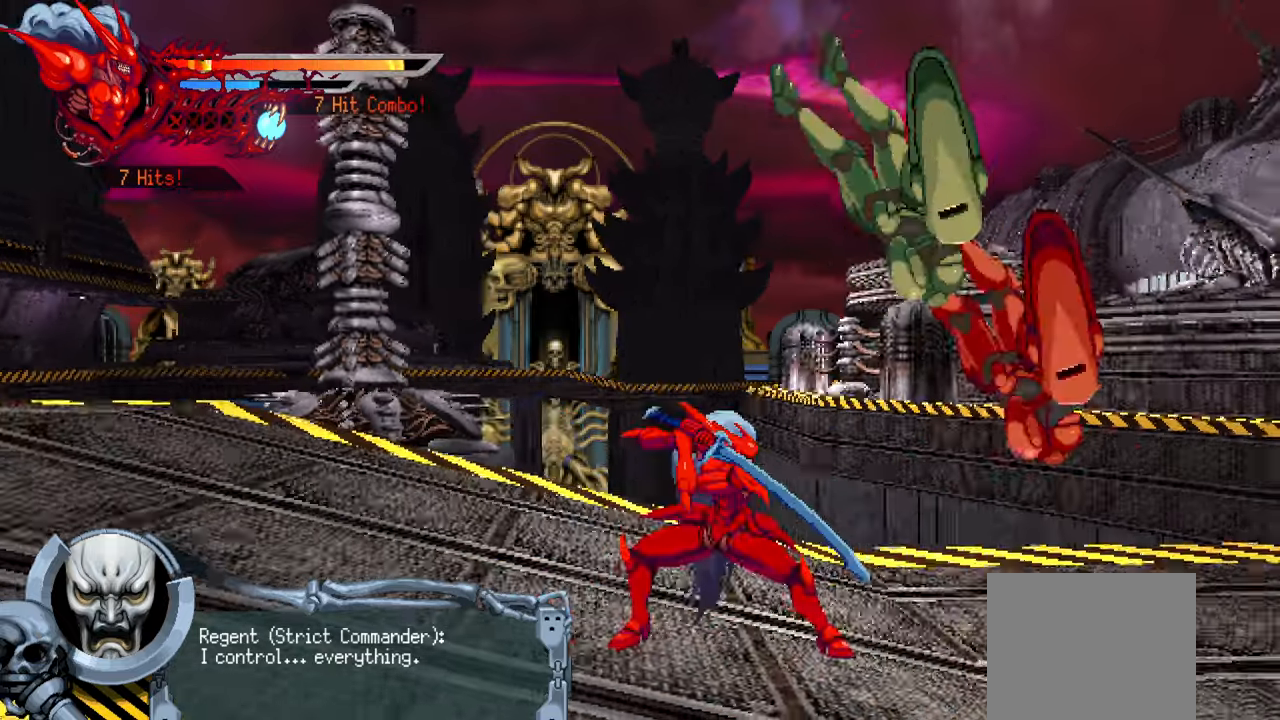
{"buttons": ["DPAD_RIGHT"], "left_stick": "center", "right_stick": "center", "events": [[33, "SQUARE", "down"], [150, "SQUARE", "up"], [216, "SQUARE", "down"], [283, "SQUARE", "up"], [333, "SQUARE", "down"], [416, "SQUARE", "up"]]}